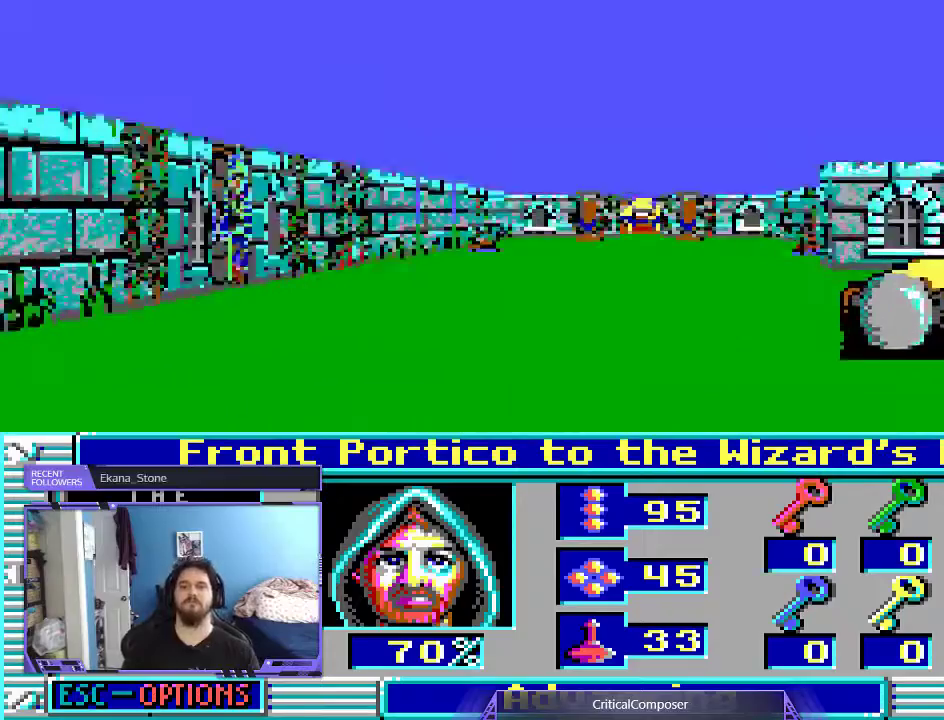
Gameplay with a controller (Xbox layout); each line is a JSON object with the inputs held at the frame after it. "events" lists button and stick changes between this image and that frame as [ms after this image, input, new state], when the widget could be followed in between. Not read: L1 L3 R1 R3 TOUCHPAD left_stick other_buttons right_stick.
{"buttons": ["DPAD_UP"], "events": []}
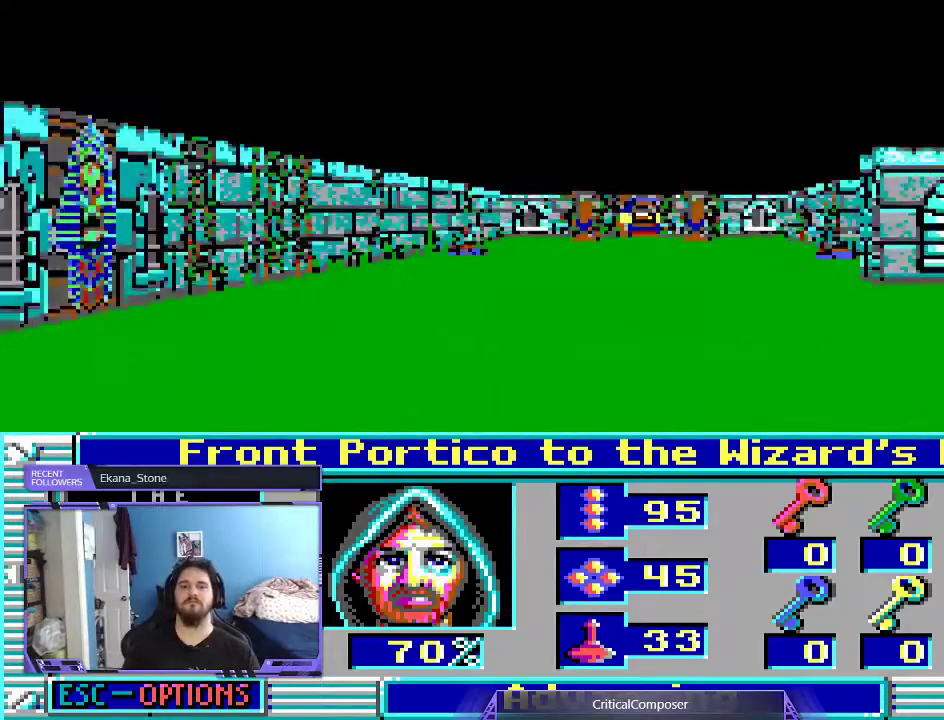
{"buttons": ["DPAD_UP"], "events": []}
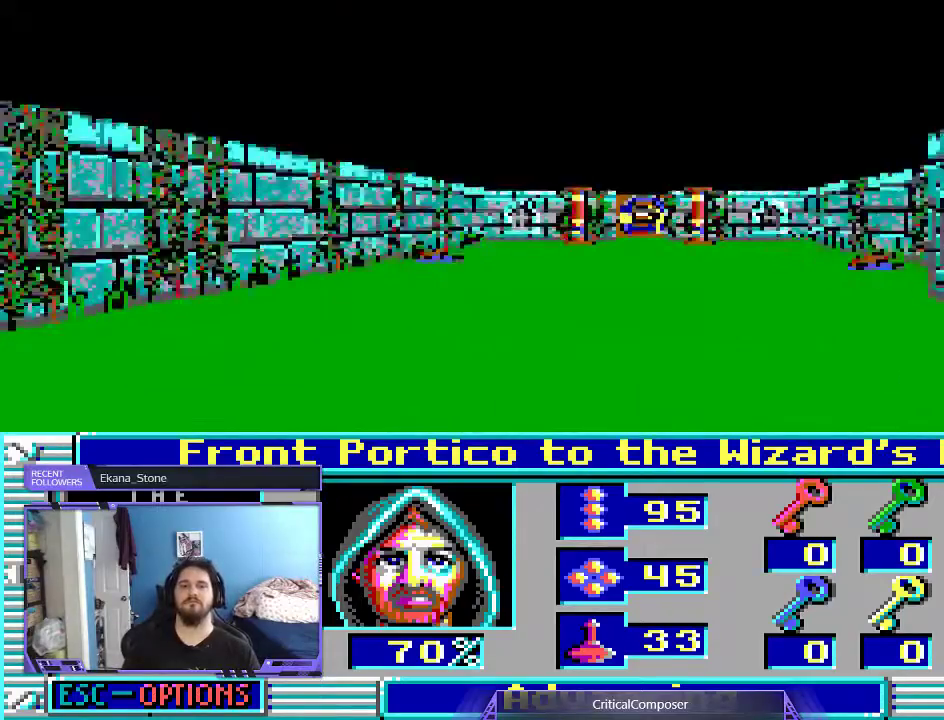
{"buttons": [], "events": [[500, "DPAD_UP", "up"]]}
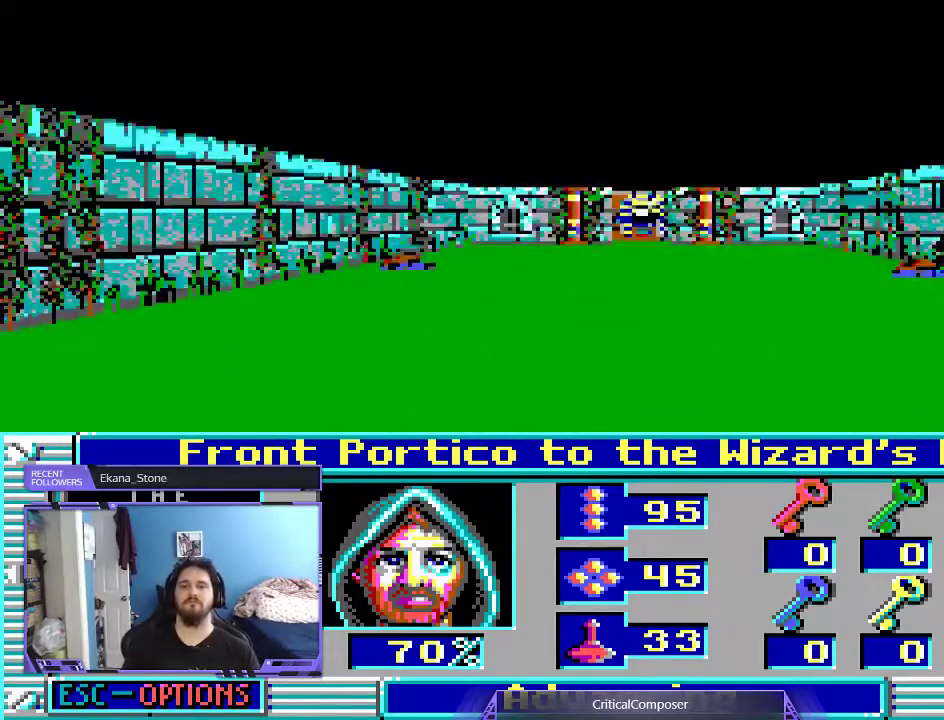
{"buttons": [], "events": []}
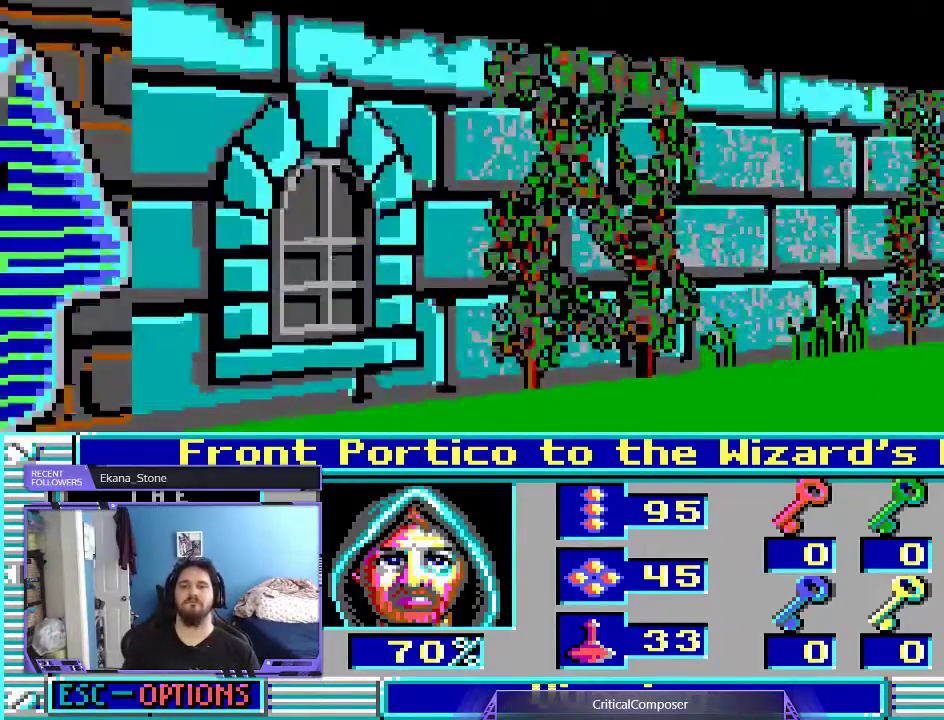
{"buttons": ["R2"], "events": [[500, "R2", "down"]]}
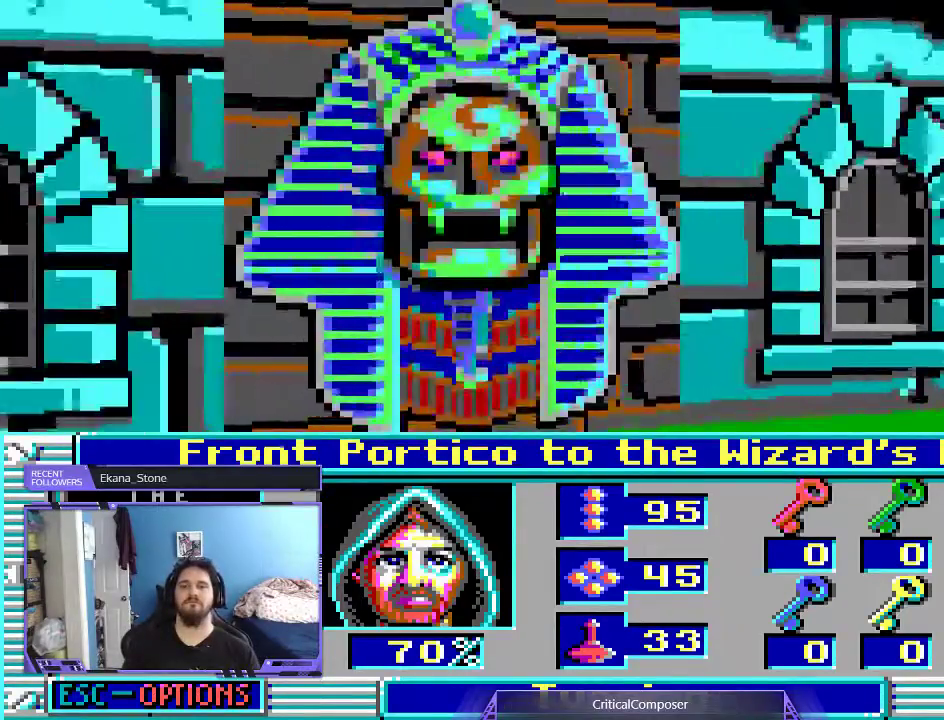
{"buttons": ["R2"], "events": [[100, "R2", "up"], [200, "DPAD_UP", "down"], [200, "R2", "down"], [333, "R2", "up"], [400, "DPAD_UP", "up"], [400, "R2", "down"]]}
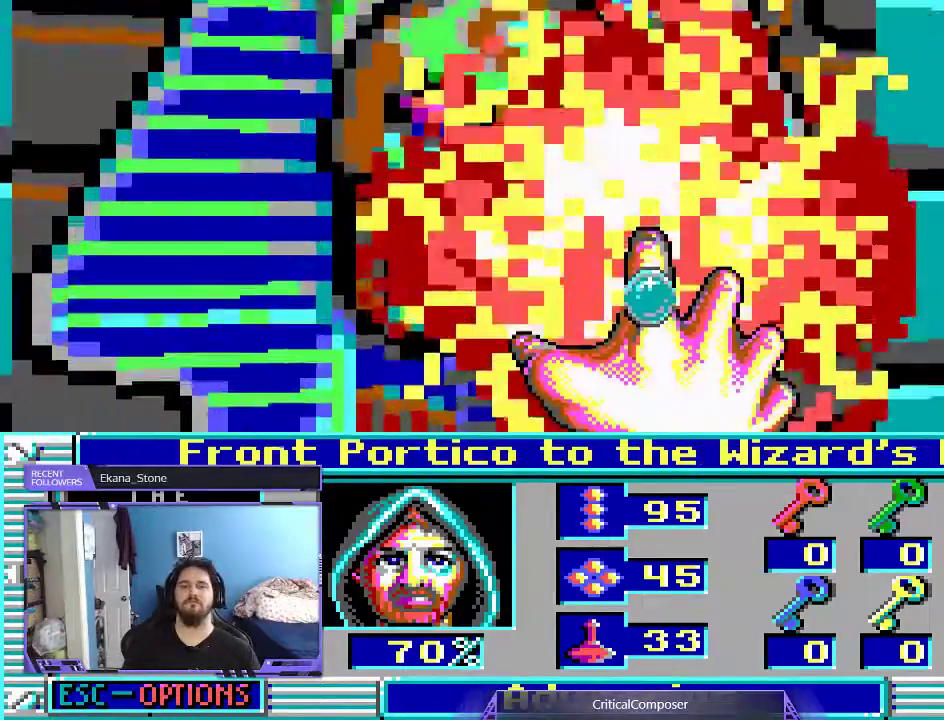
{"buttons": ["R2"], "events": [[33, "R2", "up"], [100, "R2", "down"], [400, "R2", "up"], [500, "R2", "down"]]}
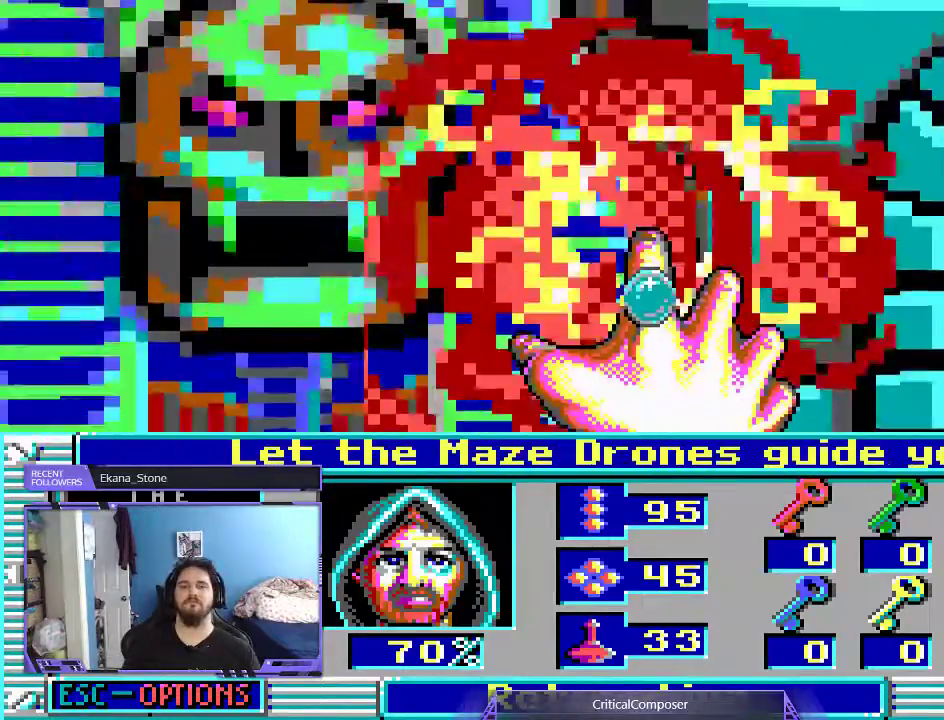
{"buttons": [], "events": [[100, "R2", "up"], [200, "R2", "down"], [333, "R2", "up"]]}
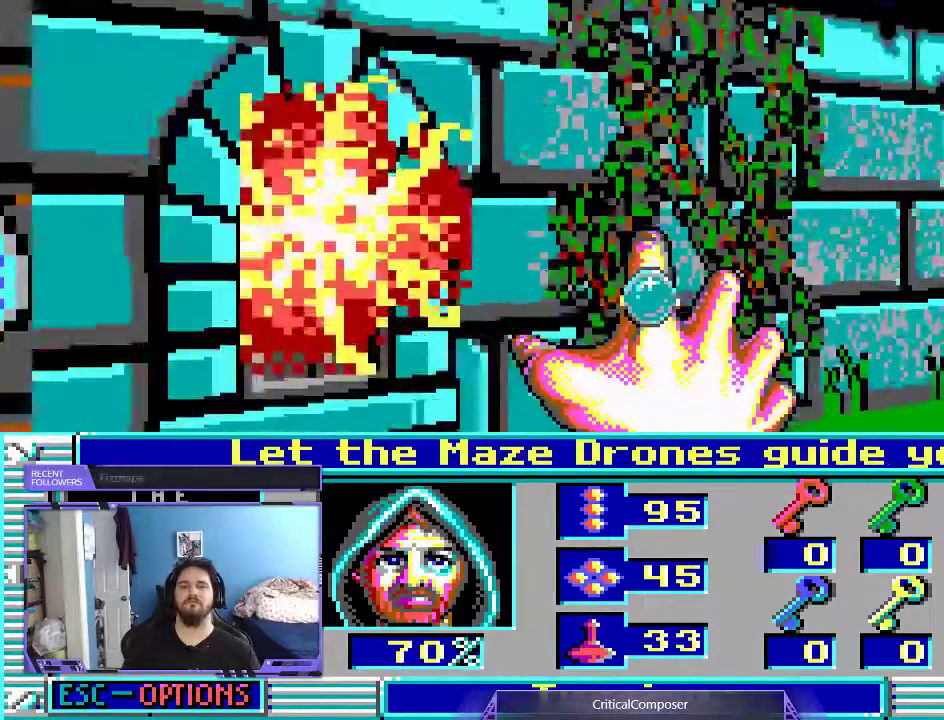
{"buttons": ["DPAD_LEFT"], "events": [[33, "DPAD_LEFT", "down"]]}
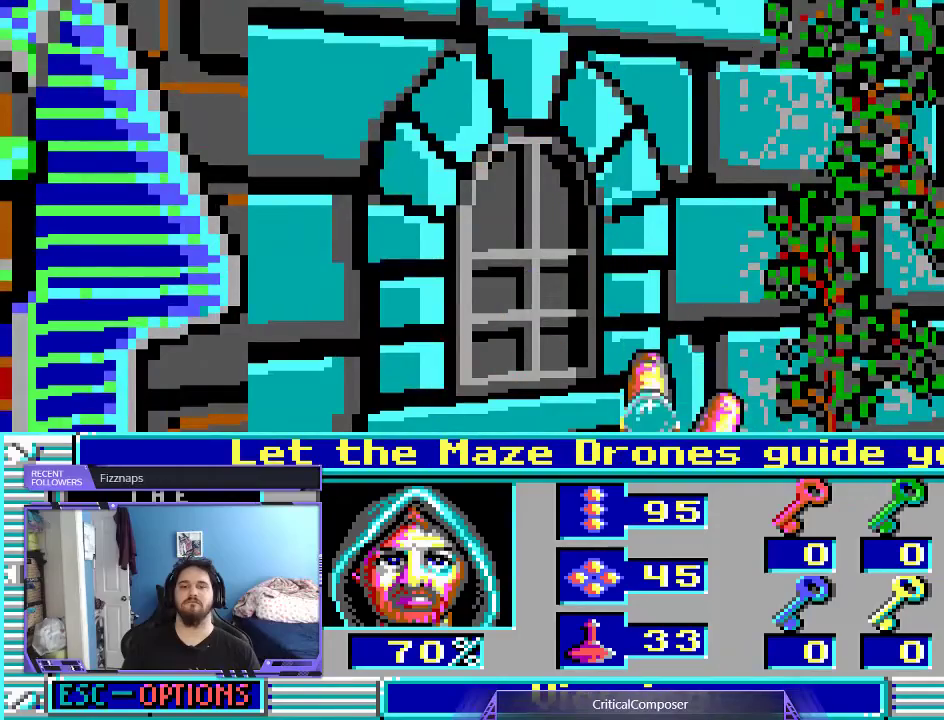
{"buttons": [], "events": [[67, "DPAD_LEFT", "up"]]}
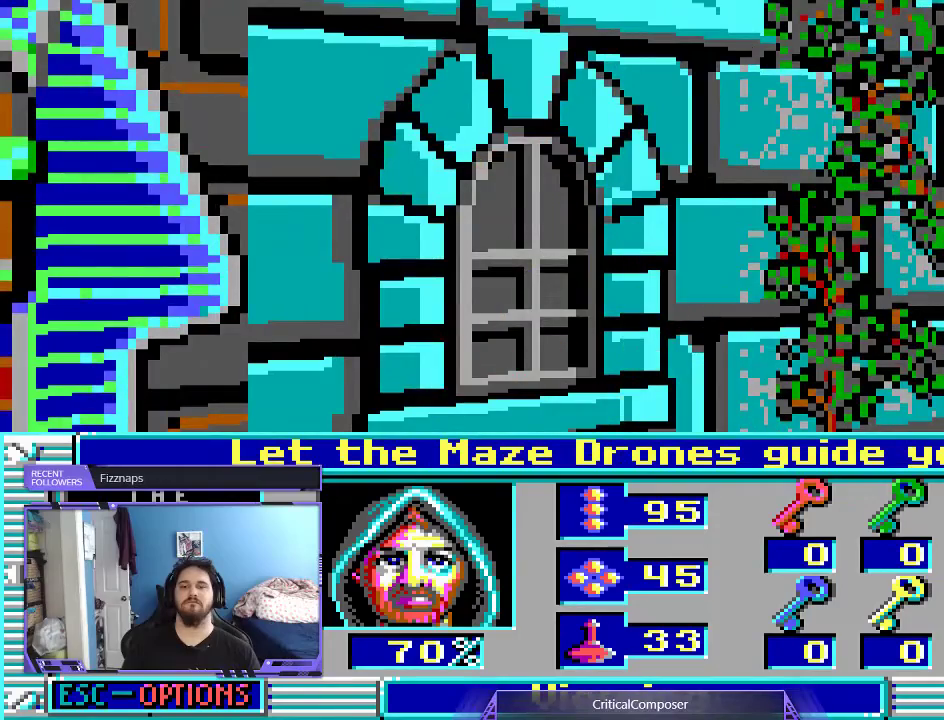
{"buttons": [], "events": []}
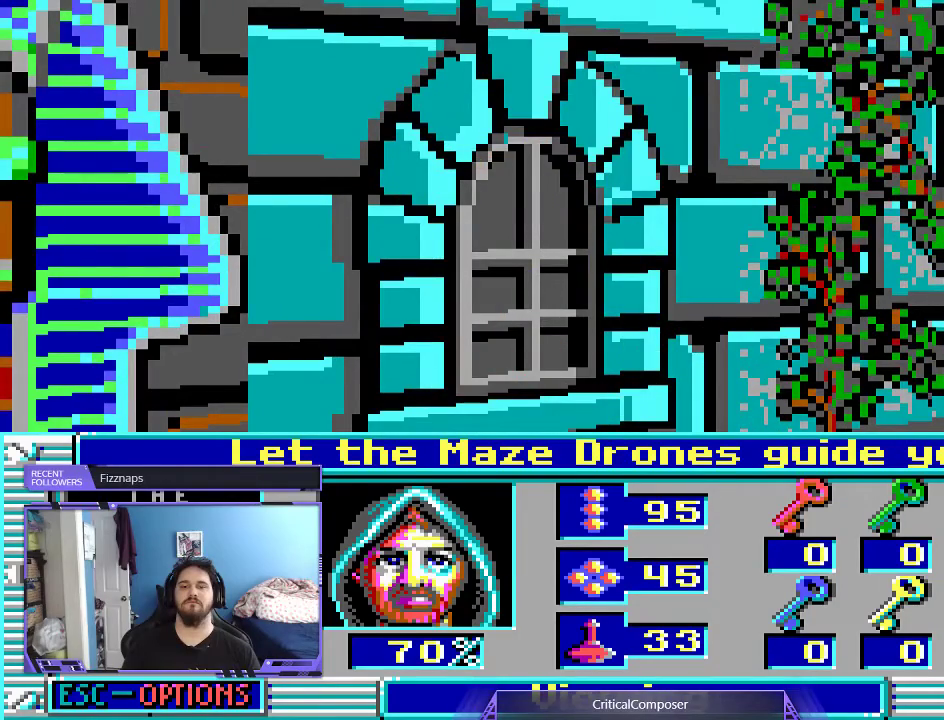
{"buttons": [], "events": []}
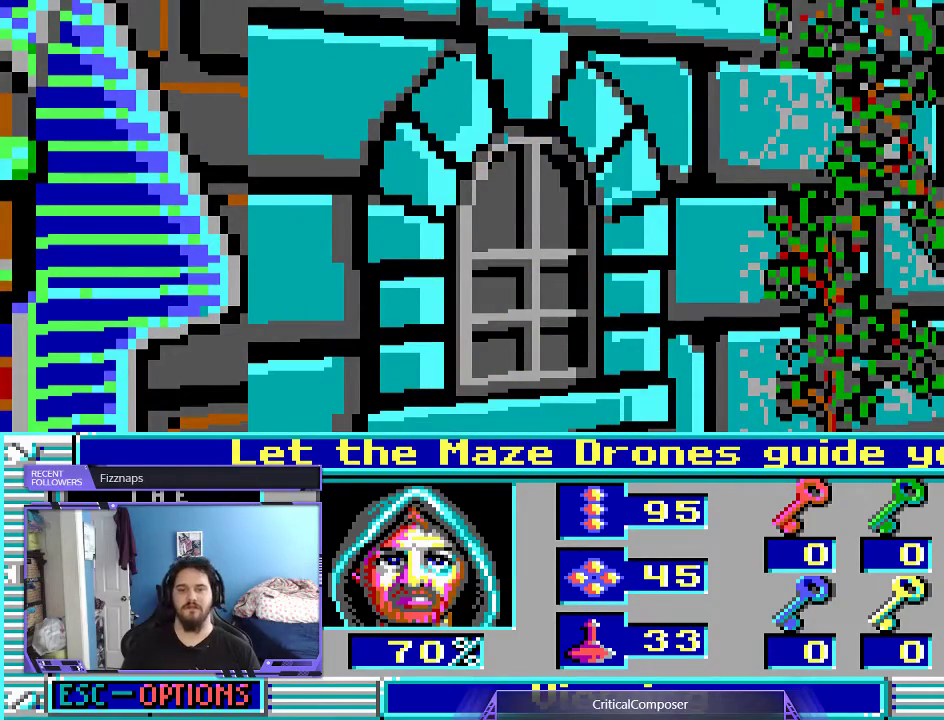
{"buttons": [], "events": []}
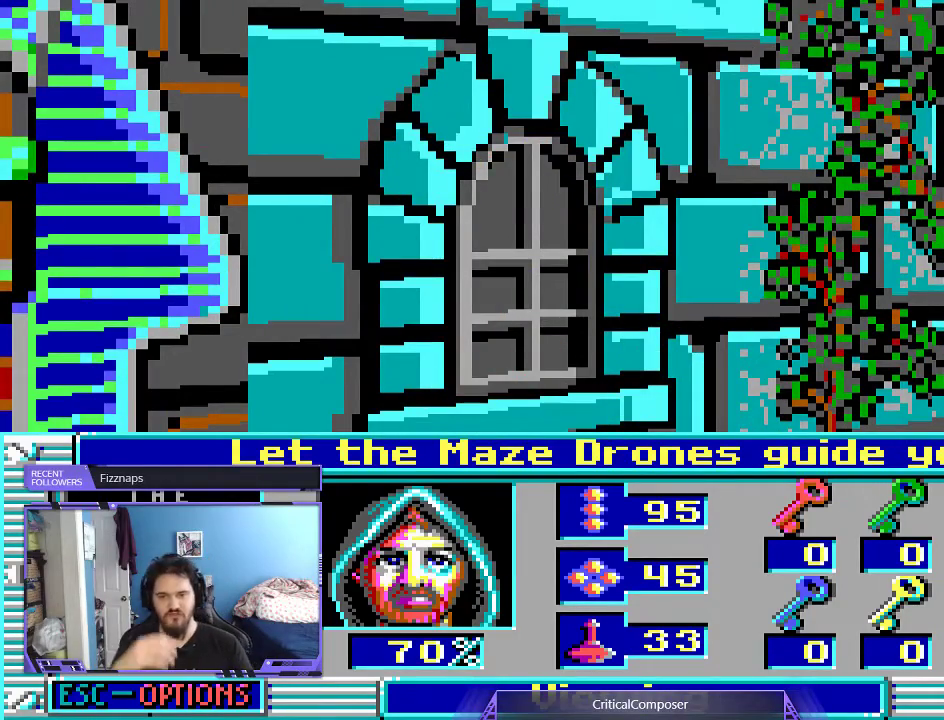
{"buttons": [], "events": []}
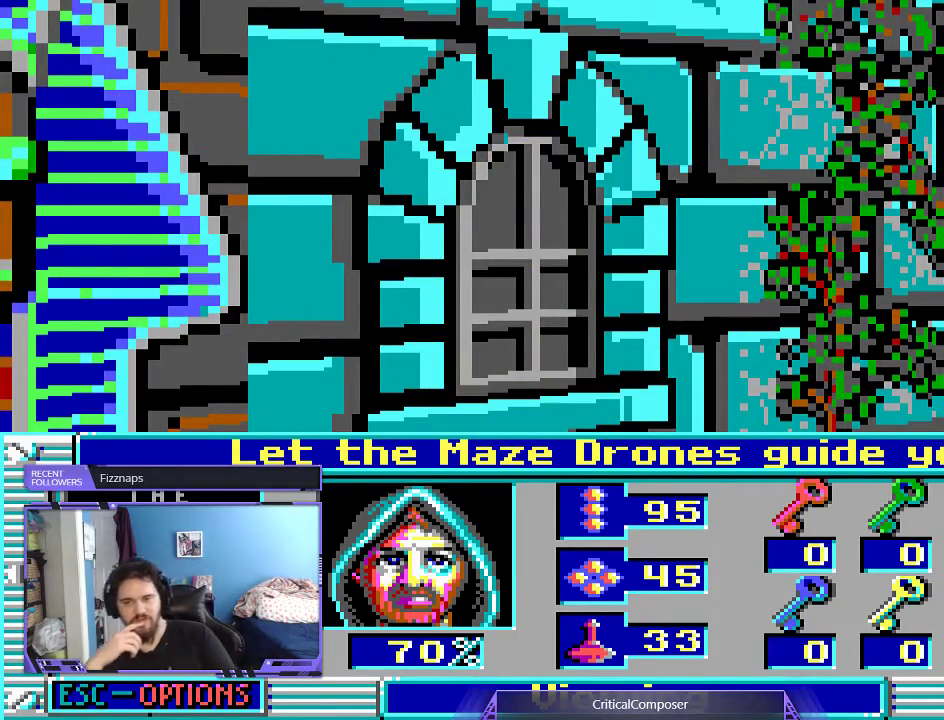
{"buttons": [], "events": []}
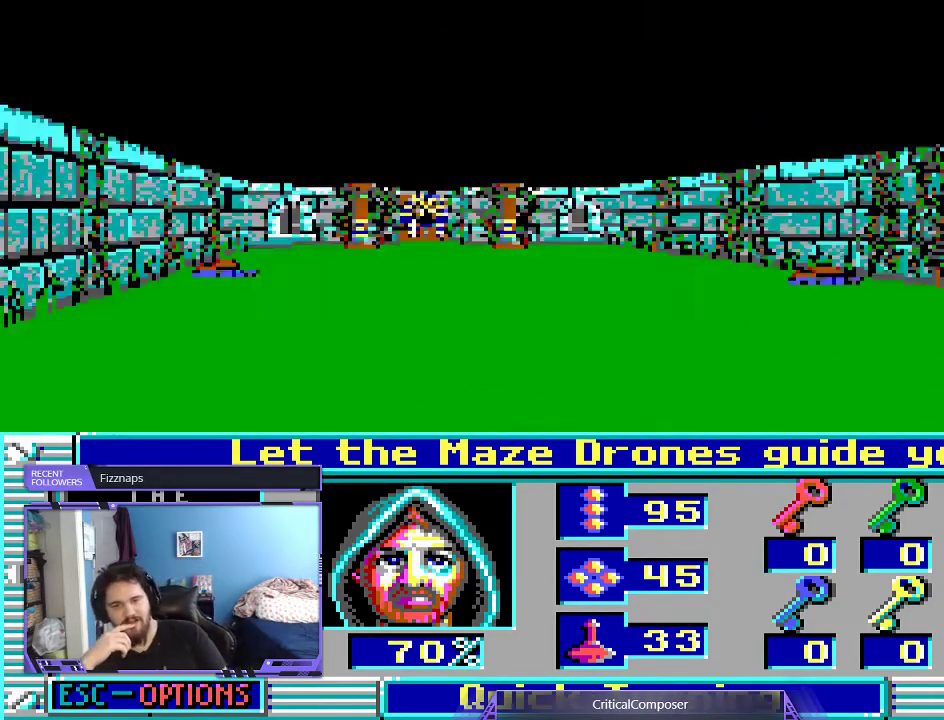
{"buttons": [], "events": []}
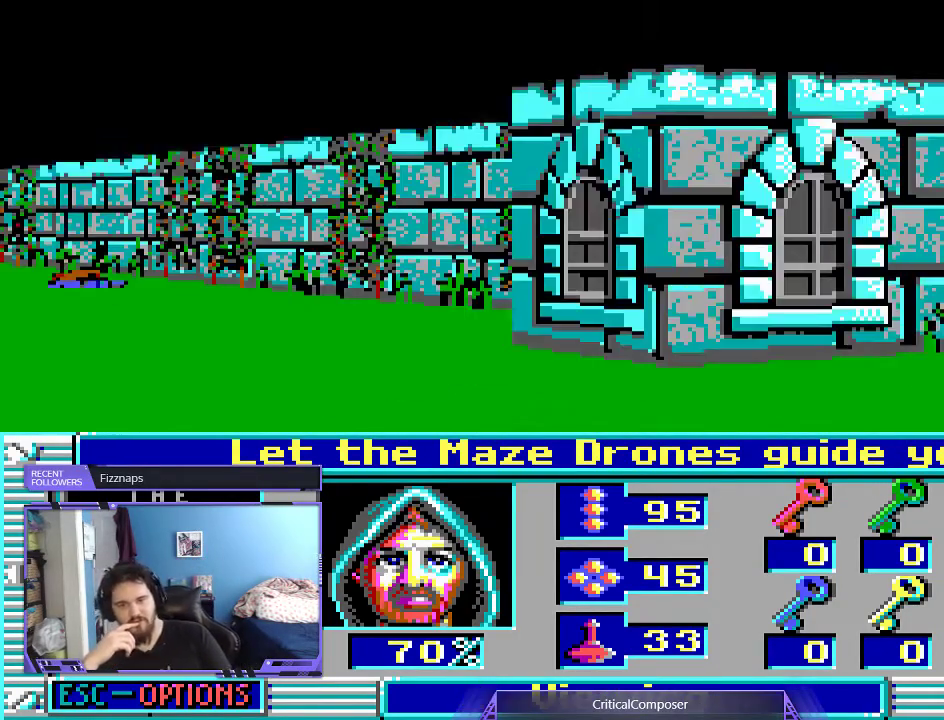
{"buttons": [], "events": []}
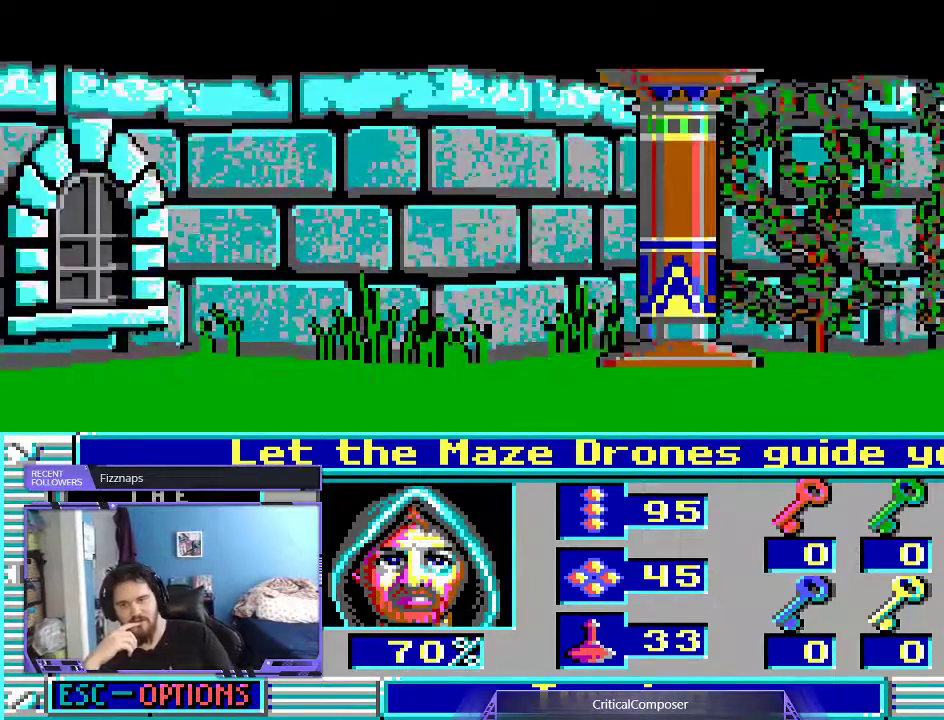
{"buttons": [], "events": []}
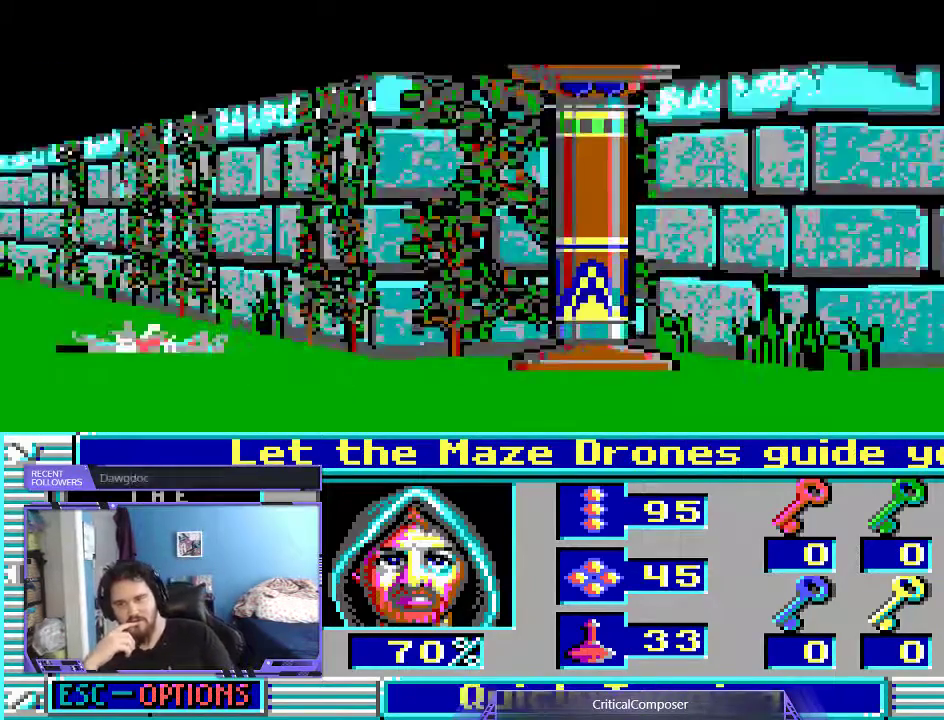
{"buttons": [], "events": []}
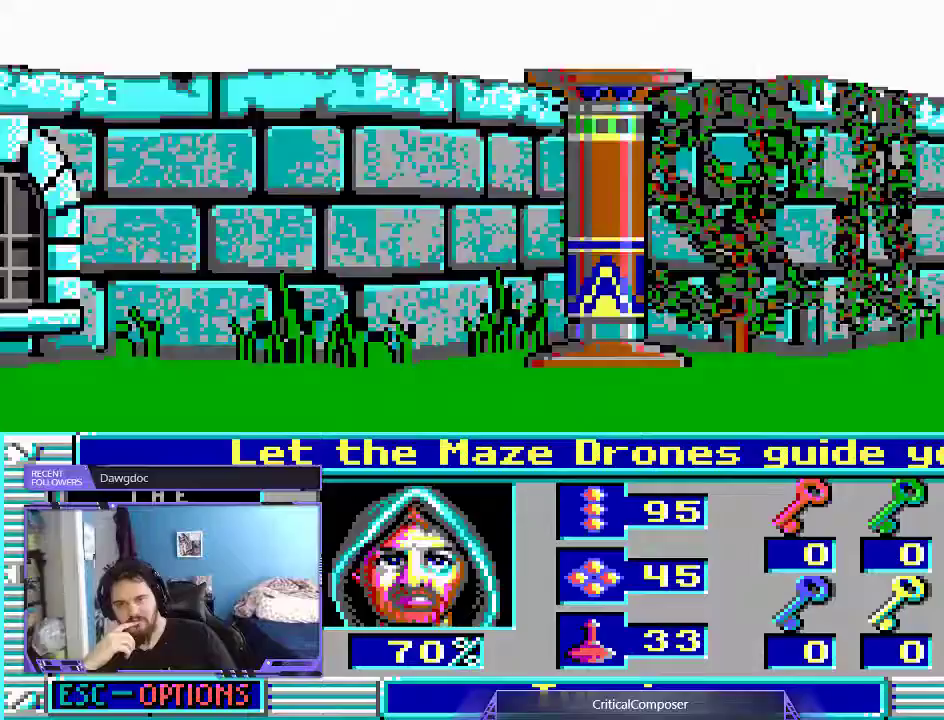
{"buttons": ["DPAD_UP"], "events": [[433, "DPAD_UP", "down"]]}
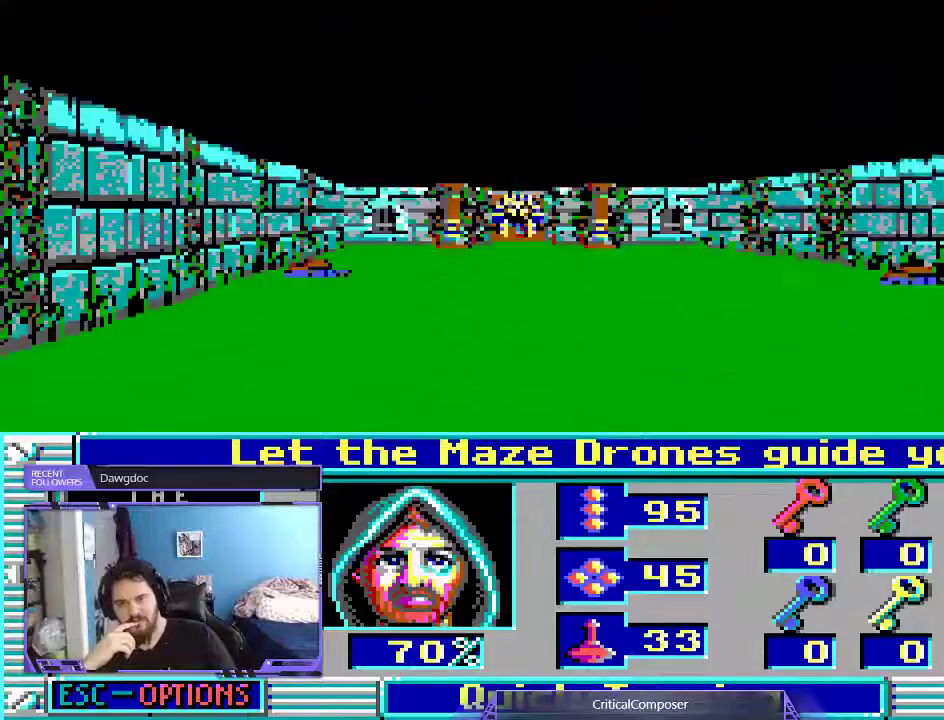
{"buttons": ["DPAD_UP"], "events": []}
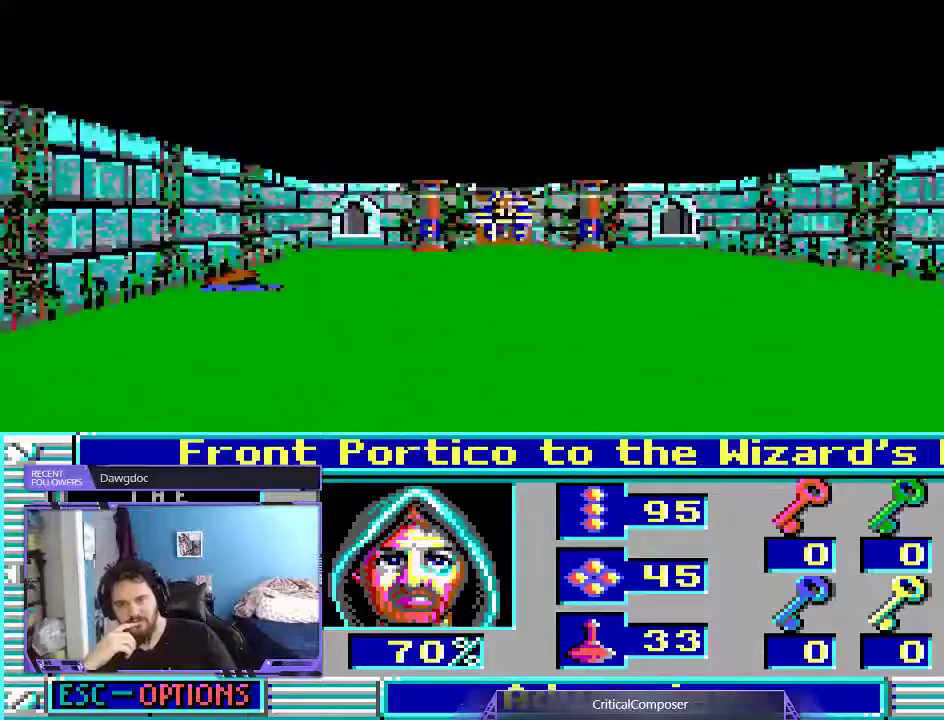
{"buttons": ["DPAD_UP"], "events": []}
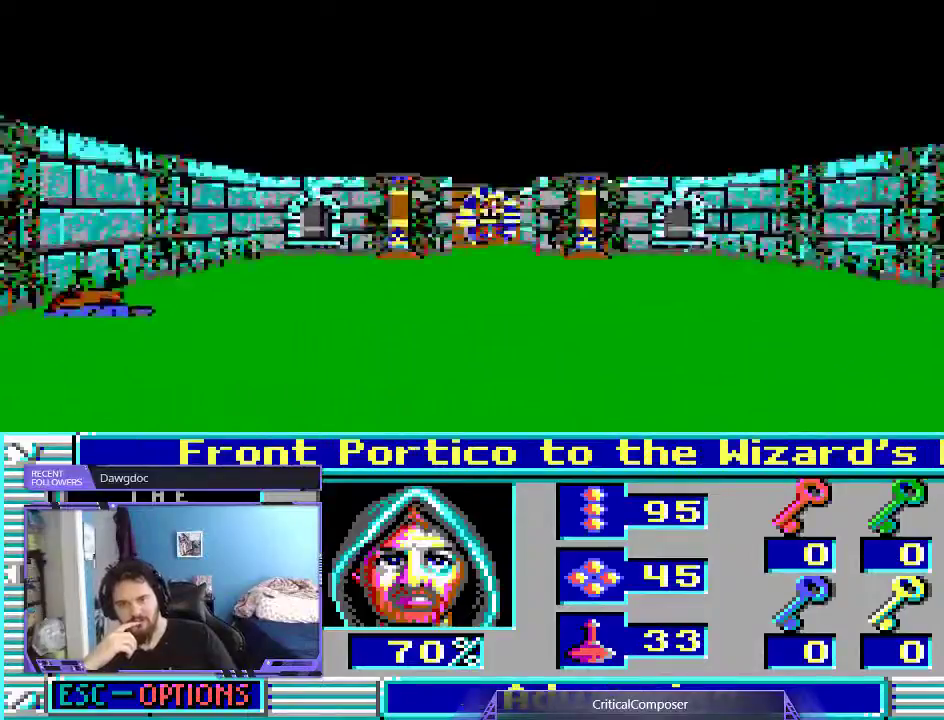
{"buttons": ["DPAD_UP"]}
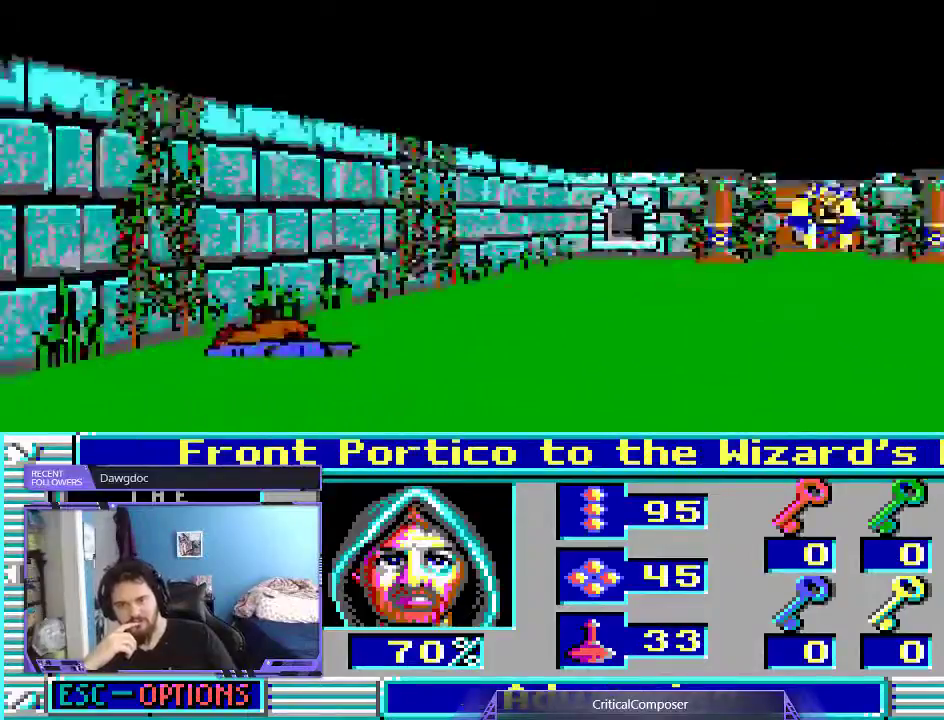
{"buttons": ["DPAD_UP"], "events": []}
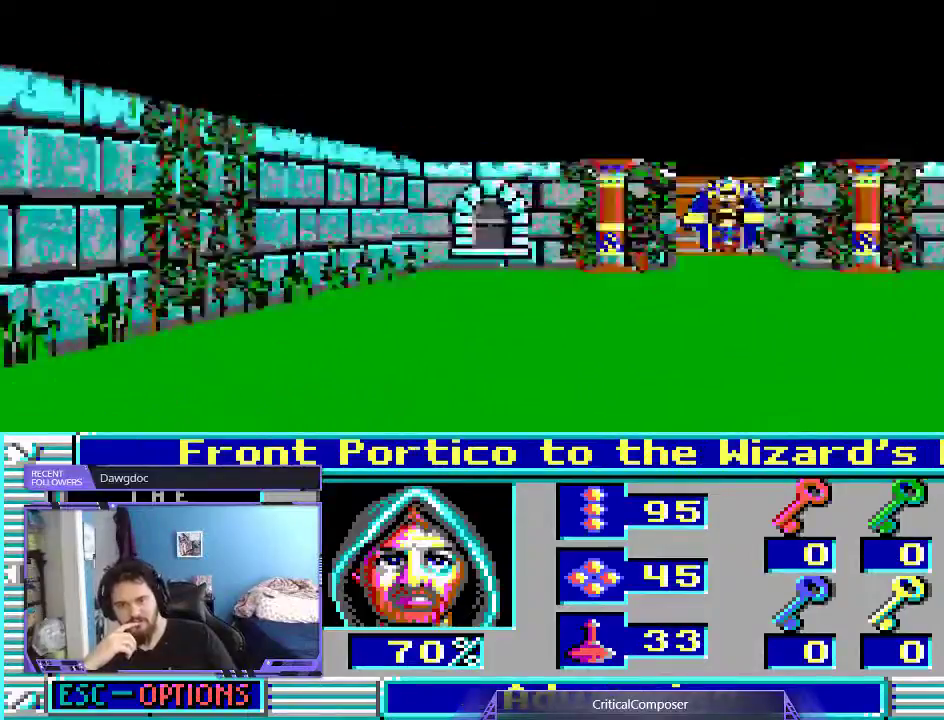
{"buttons": ["DPAD_UP"]}
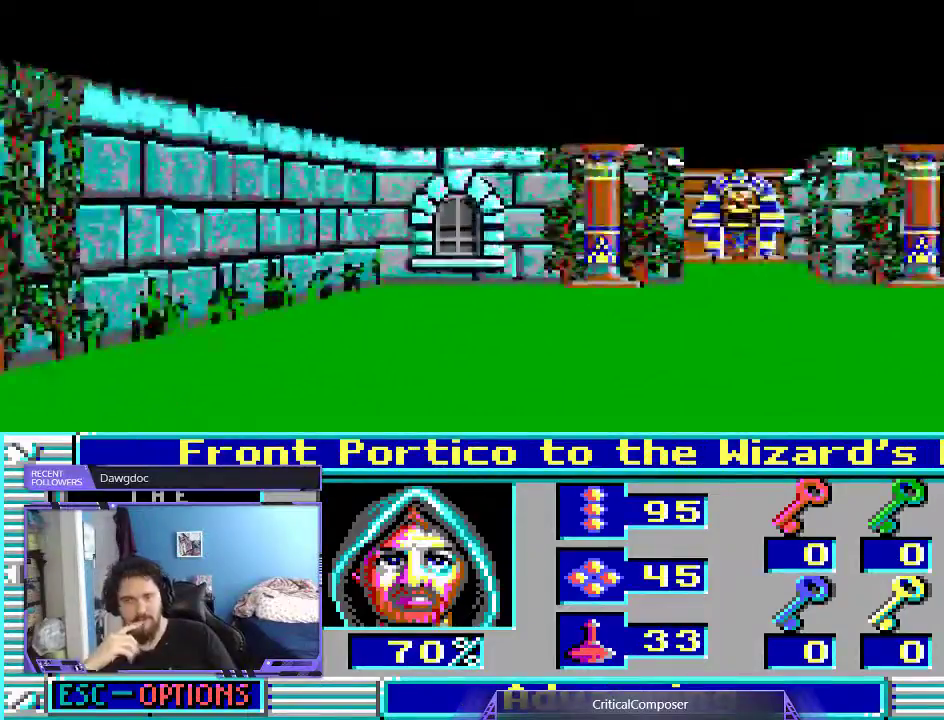
{"buttons": ["DPAD_UP"], "events": []}
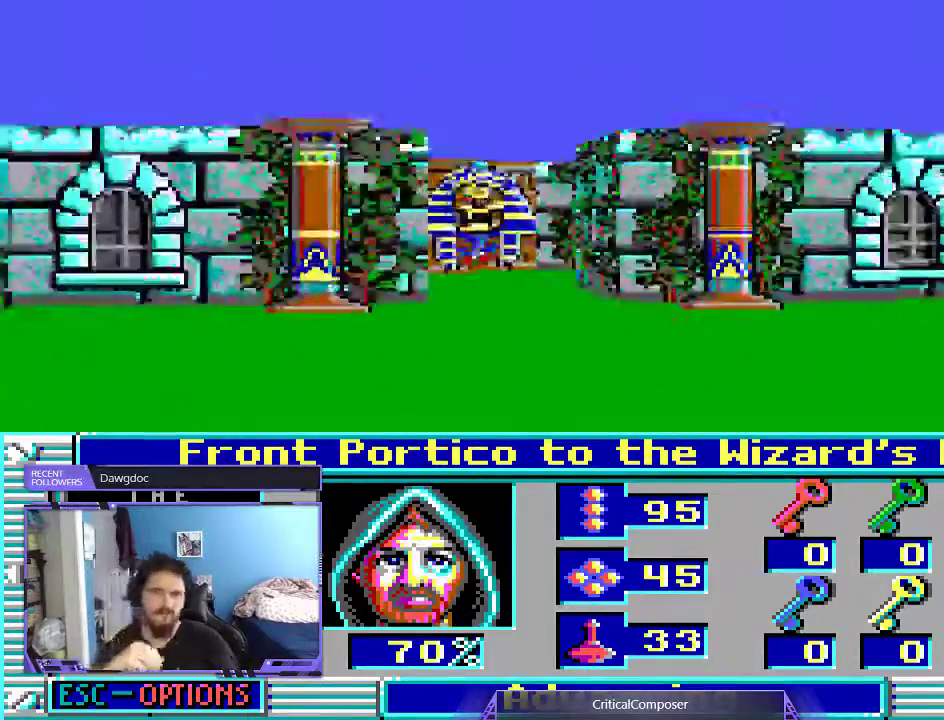
{"buttons": [], "events": [[367, "DPAD_UP", "up"]]}
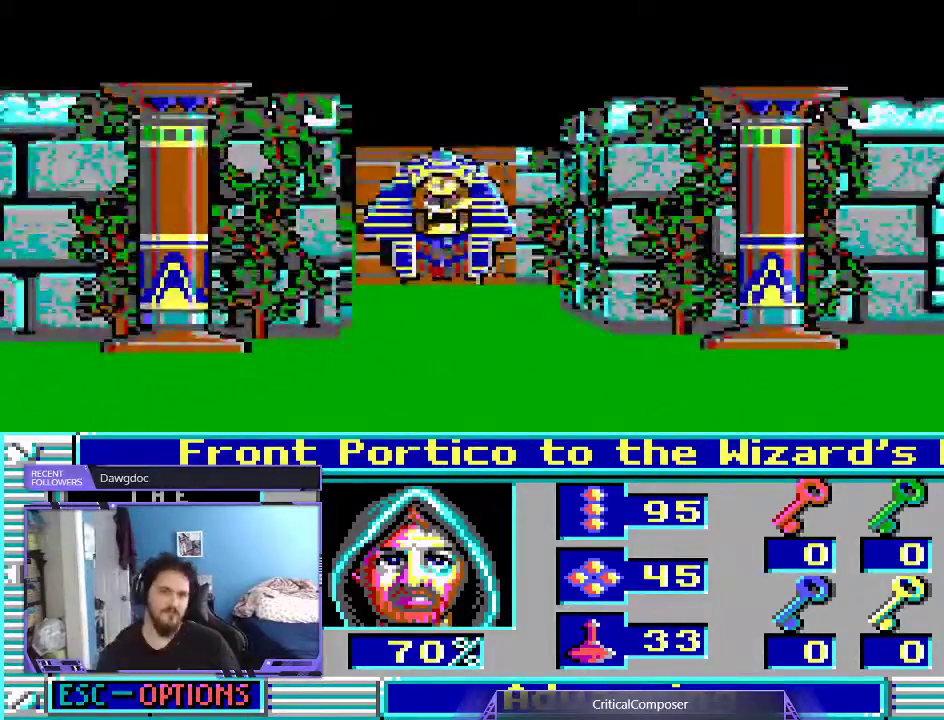
{"buttons": [], "events": []}
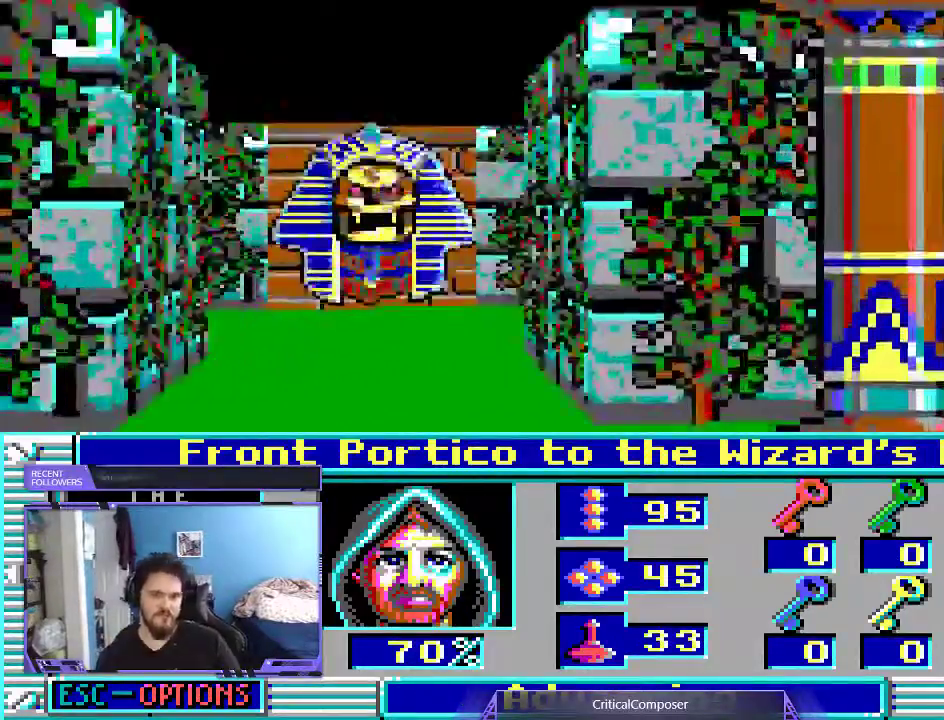
{"buttons": [], "events": []}